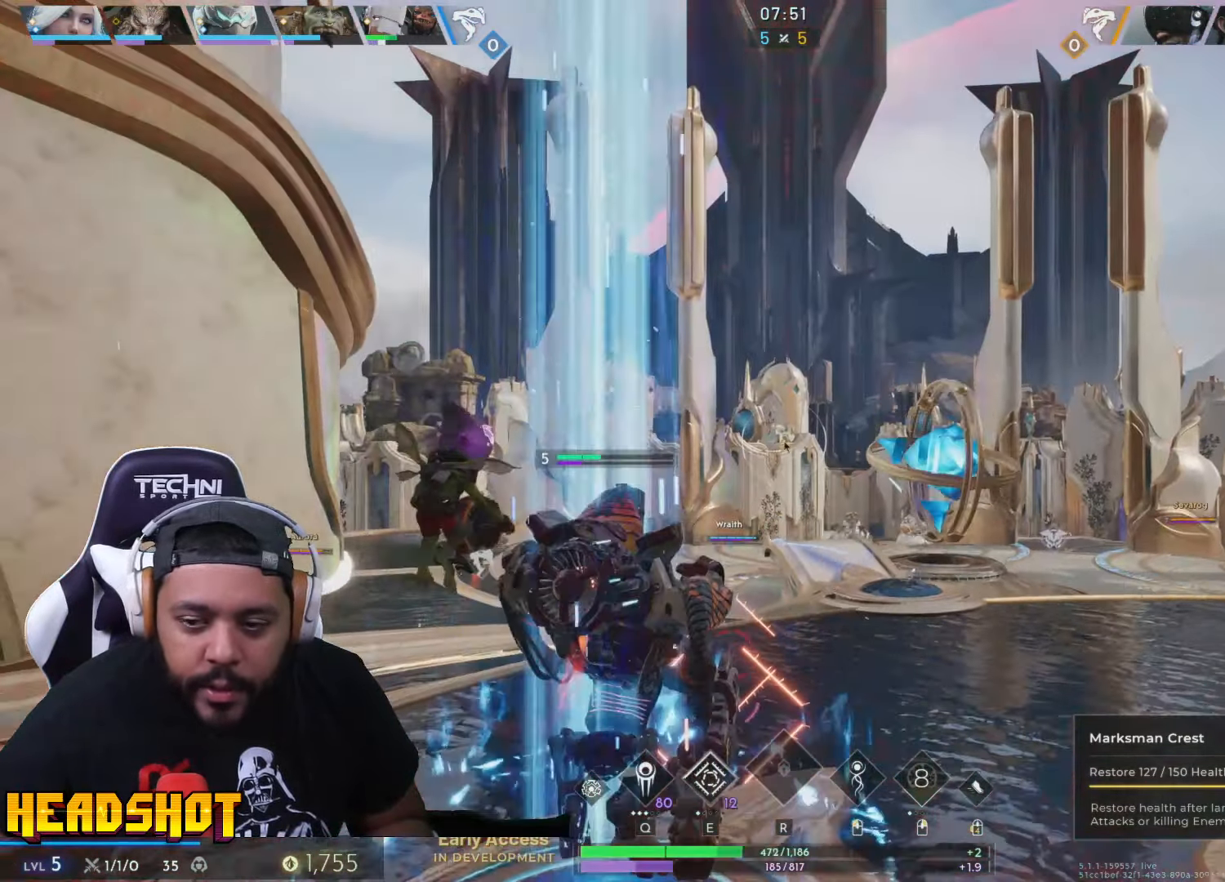
Gameplay with keyboard and mouse; each line is a JSON object with the keys and mouse buttons held at the frame after it. "events" lists presses ("down") and releases ("up") of "a", "ctrl", "d", "e", "f", "q", "r", "s", "shift", "space", "tab", "w", "mouse_left", "mouse_wheel", "mouse_right", "mouse_mb4" and "mouse_mb5" between this image and that frame as [ms after this image, input, new state], when the widget could be followed in between. "mouse_left", "mouse_wheel", "mouse_right", "mouse_mb4", "mouse_mb5" = the "left", "wheel", "right", "mb4", "mb5" buttons of the "mouse" list. No other keys are recorded. "wheel" means that the mouse wheel is clicked or scrolled. Not read: mouse_move.
{"keys": ["d", "w"], "mouse": [], "events": [[117, "d", "down"], [250, "w", "down"]]}
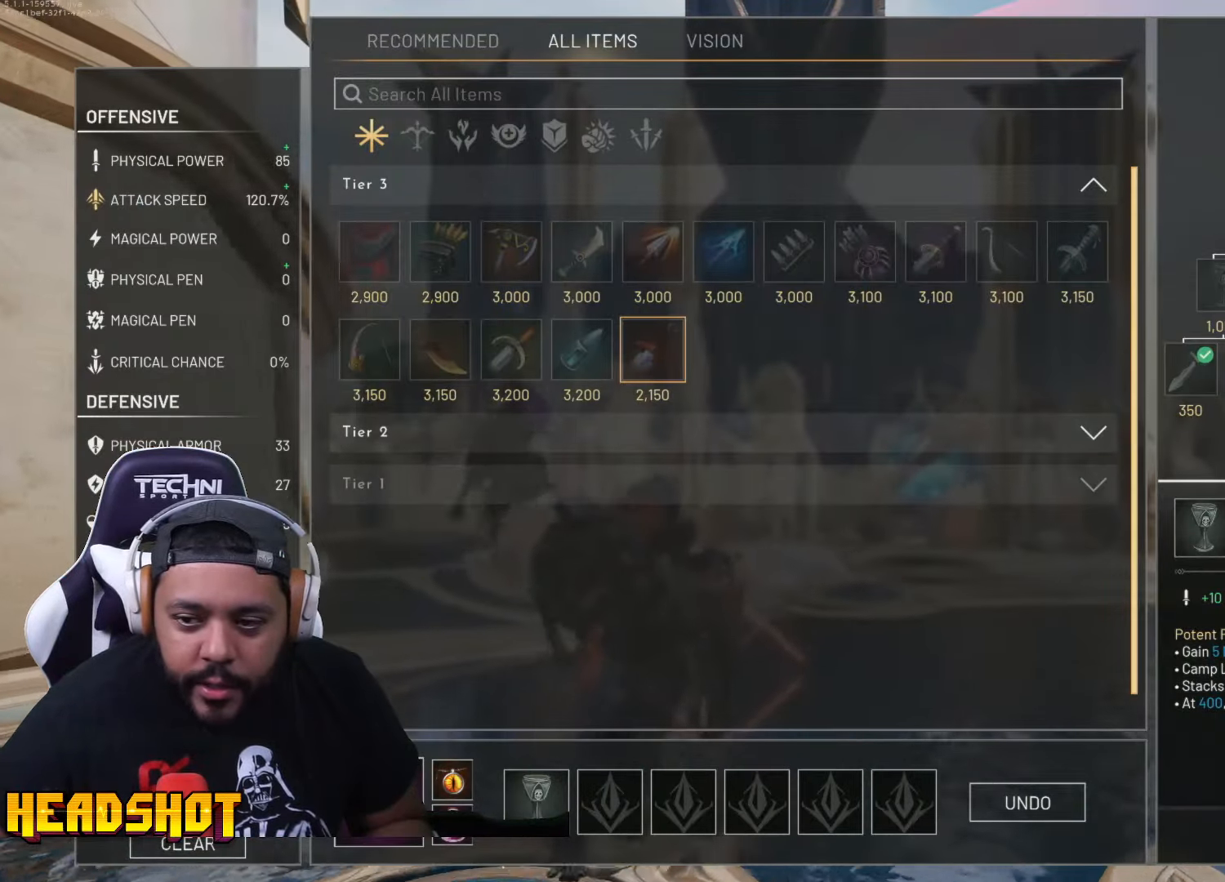
{"keys": ["d", "w"], "mouse": [], "events": []}
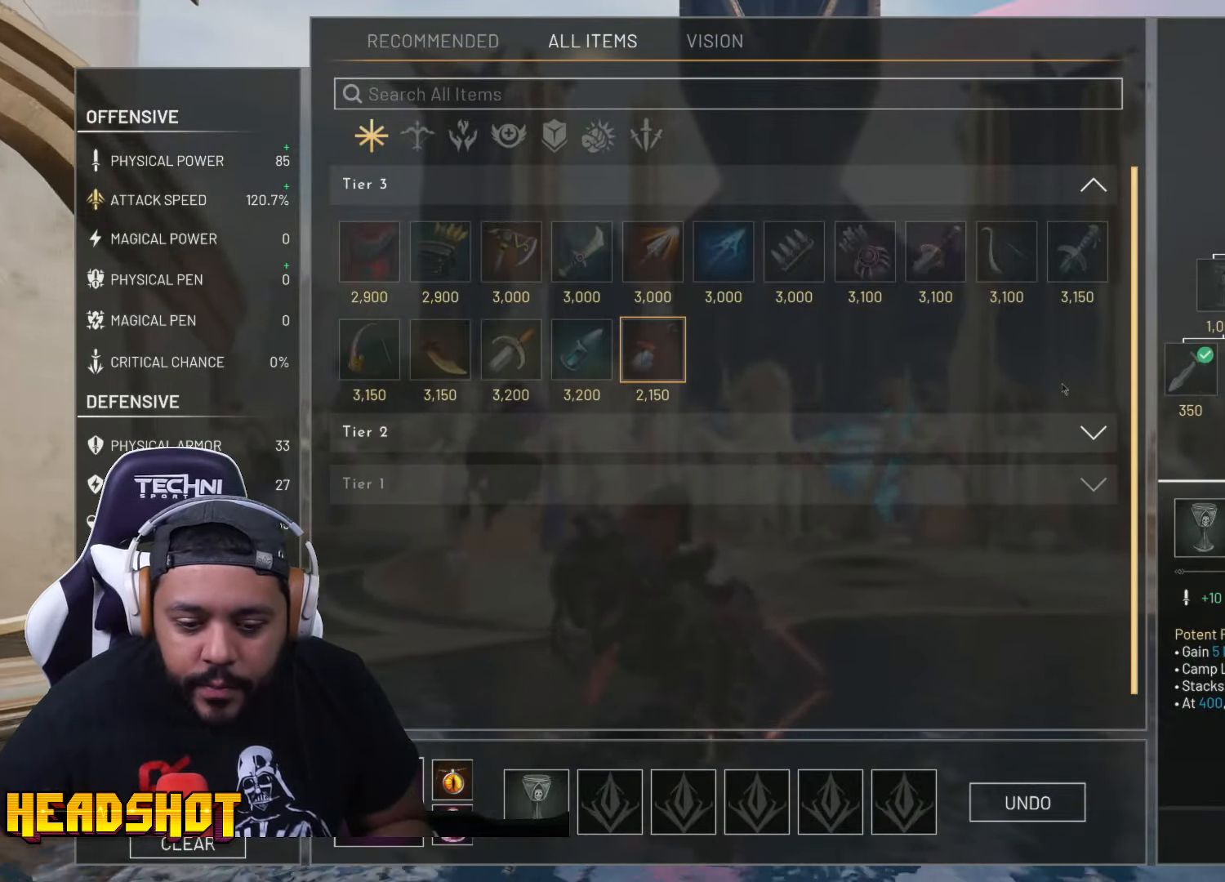
{"keys": ["d", "w"], "mouse": [], "events": []}
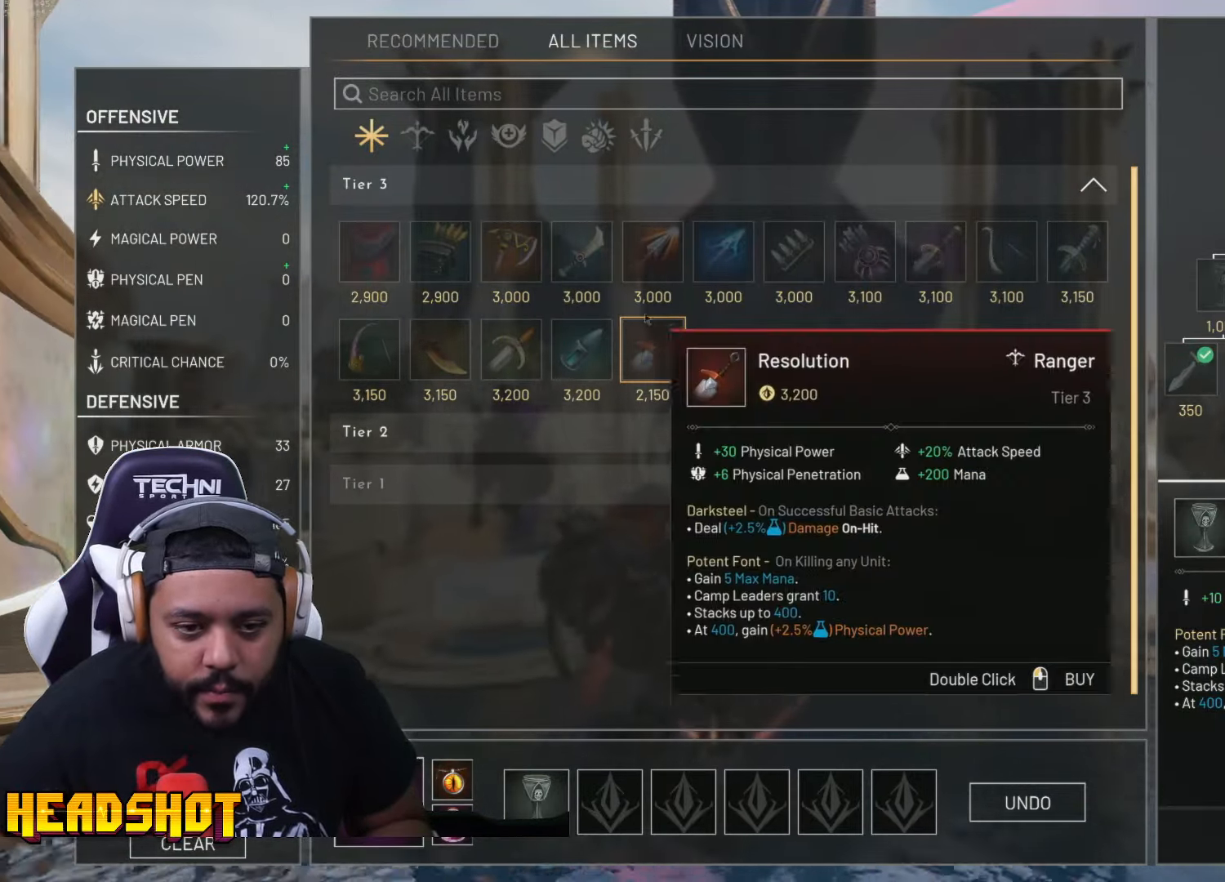
{"keys": ["a"], "mouse": [], "events": [[17, "w", "up"], [167, "s", "down"], [300, "a", "down"], [300, "d", "up"], [434, "s", "up"]]}
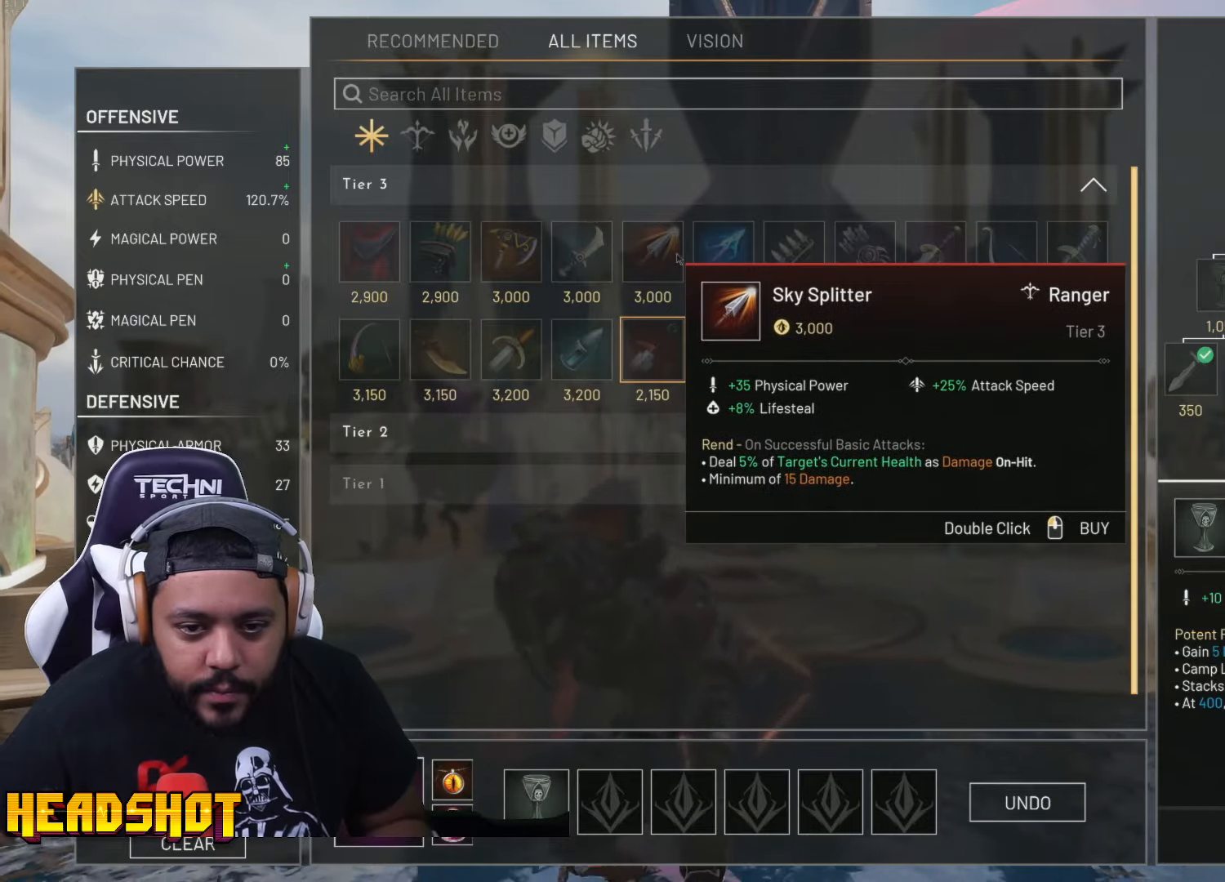
{"keys": ["a", "w"], "mouse": [], "events": [[117, "mouse_left", "down"], [167, "w", "down"], [217, "mouse_left", "up"]]}
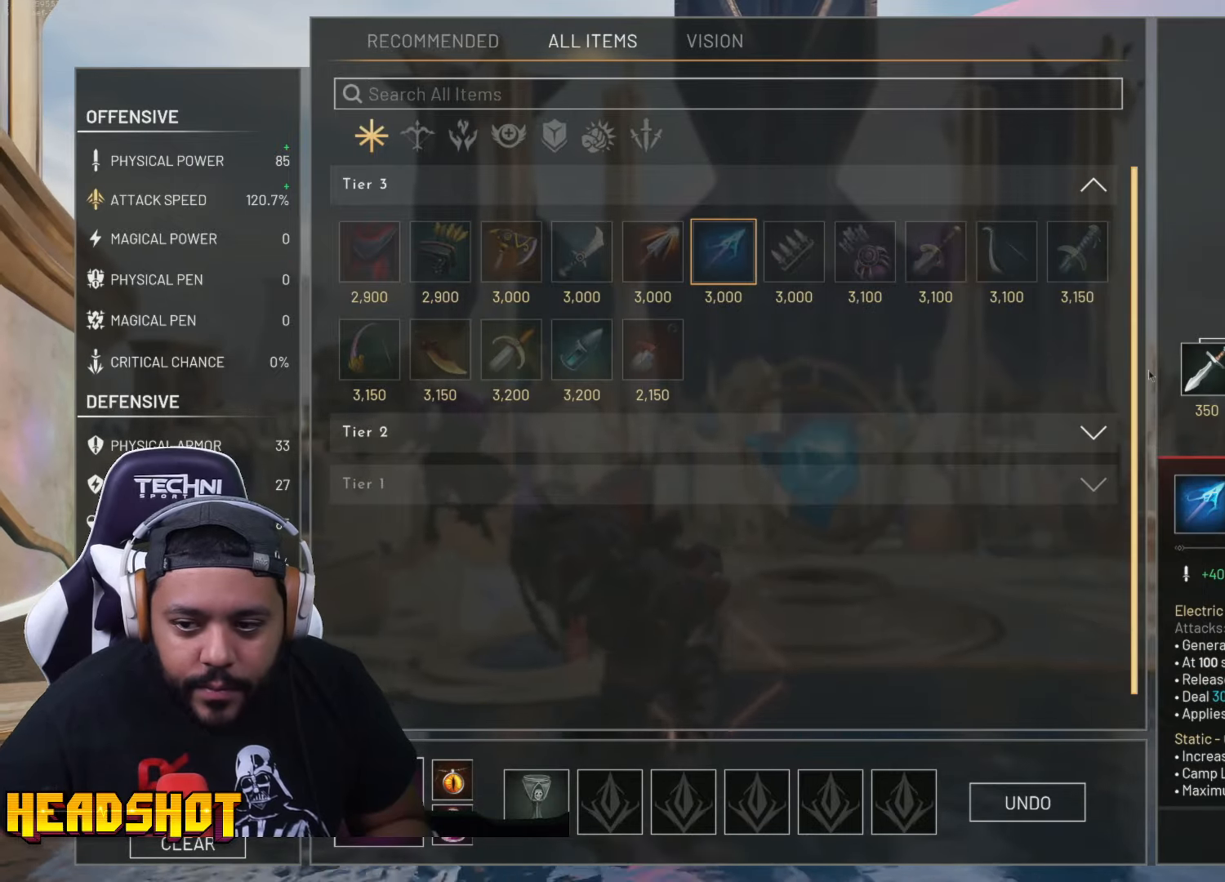
{"keys": [], "mouse": [], "events": [[100, "a", "up"], [217, "w", "up"]]}
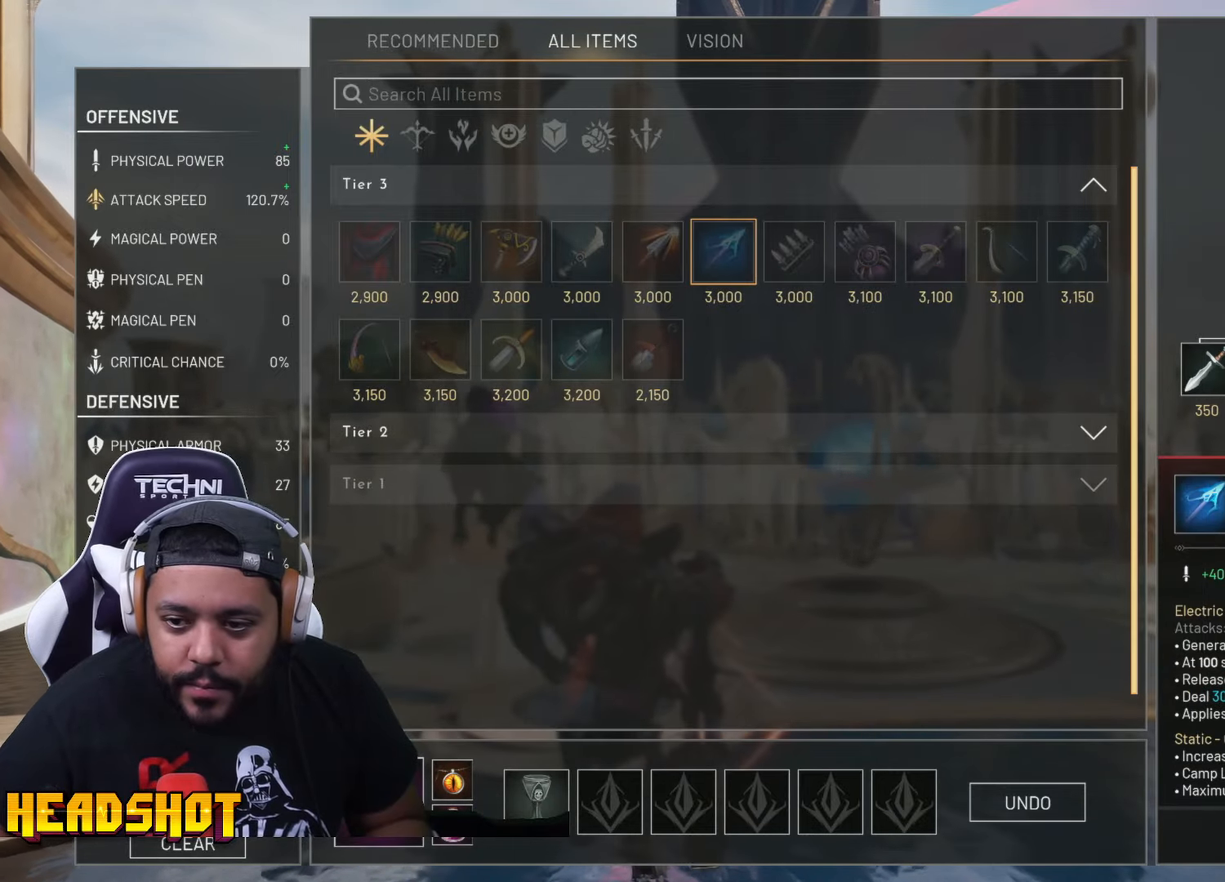
{"keys": [], "mouse": ["left"], "events": [[234, "mouse_left", "down"], [334, "mouse_left", "up"], [400, "mouse_left", "down"]]}
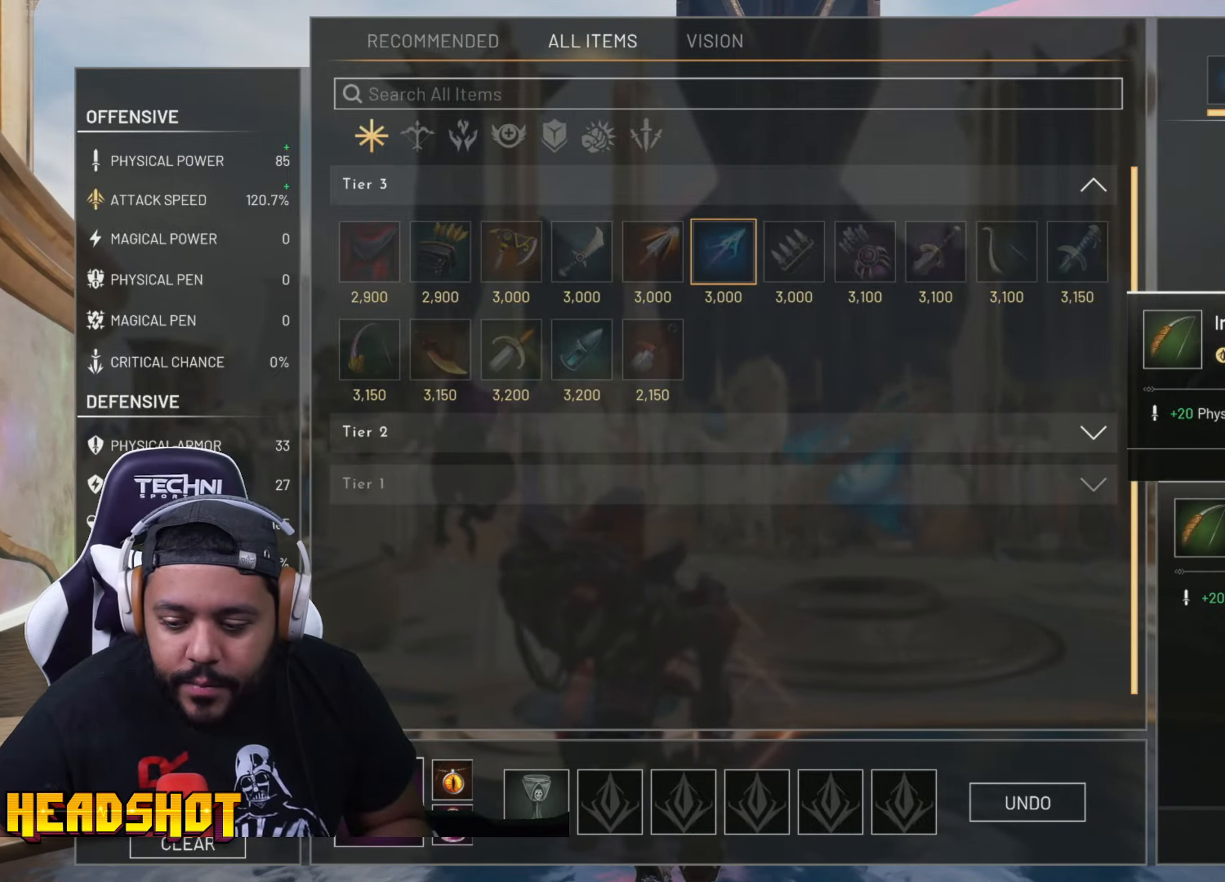
{"keys": ["a"], "mouse": [], "events": [[17, "mouse_left", "up"], [134, "a", "down"], [200, "a", "up"], [417, "a", "down"]]}
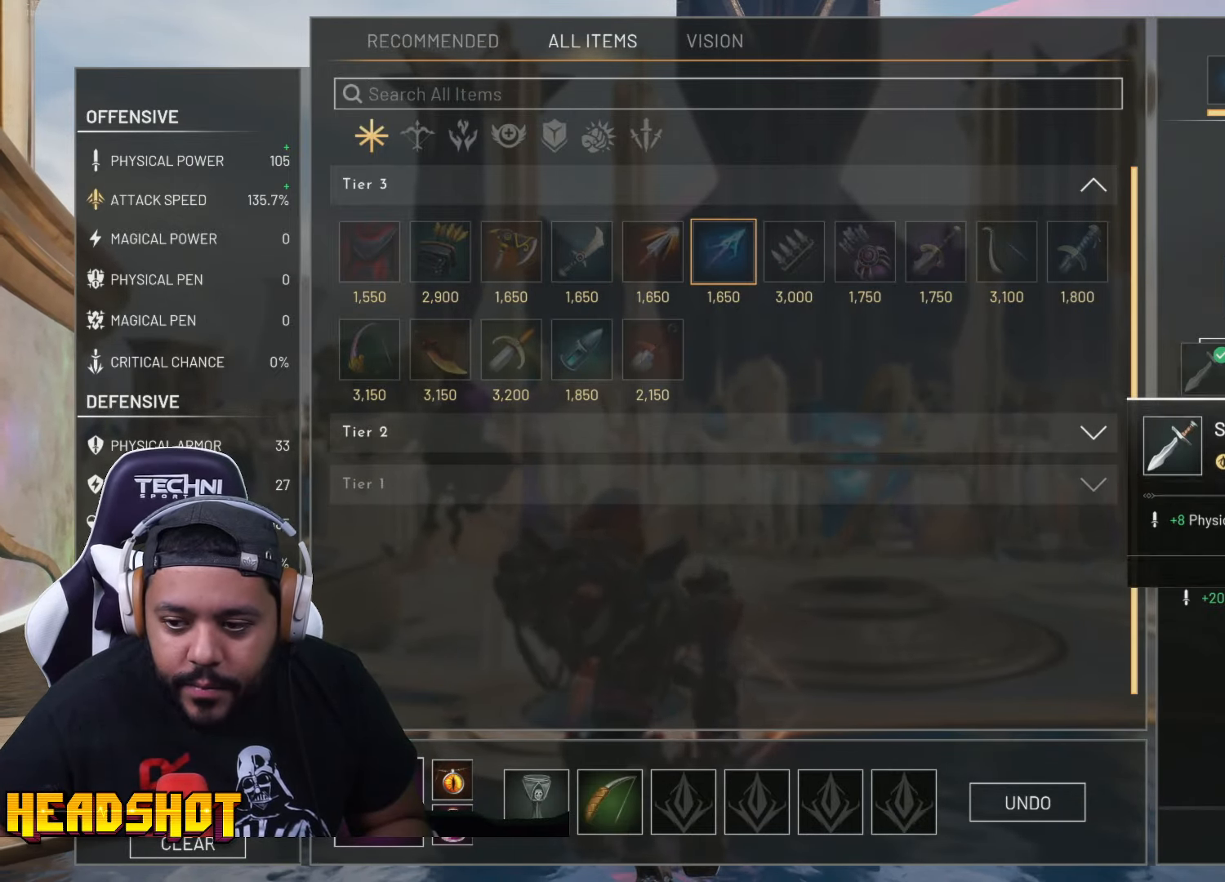
{"keys": ["a", "w"], "mouse": [], "events": [[117, "a", "up"], [234, "mouse_left", "down"], [334, "mouse_left", "up"], [384, "mouse_left", "down"], [467, "a", "down"], [467, "w", "down"], [484, "mouse_left", "up"]]}
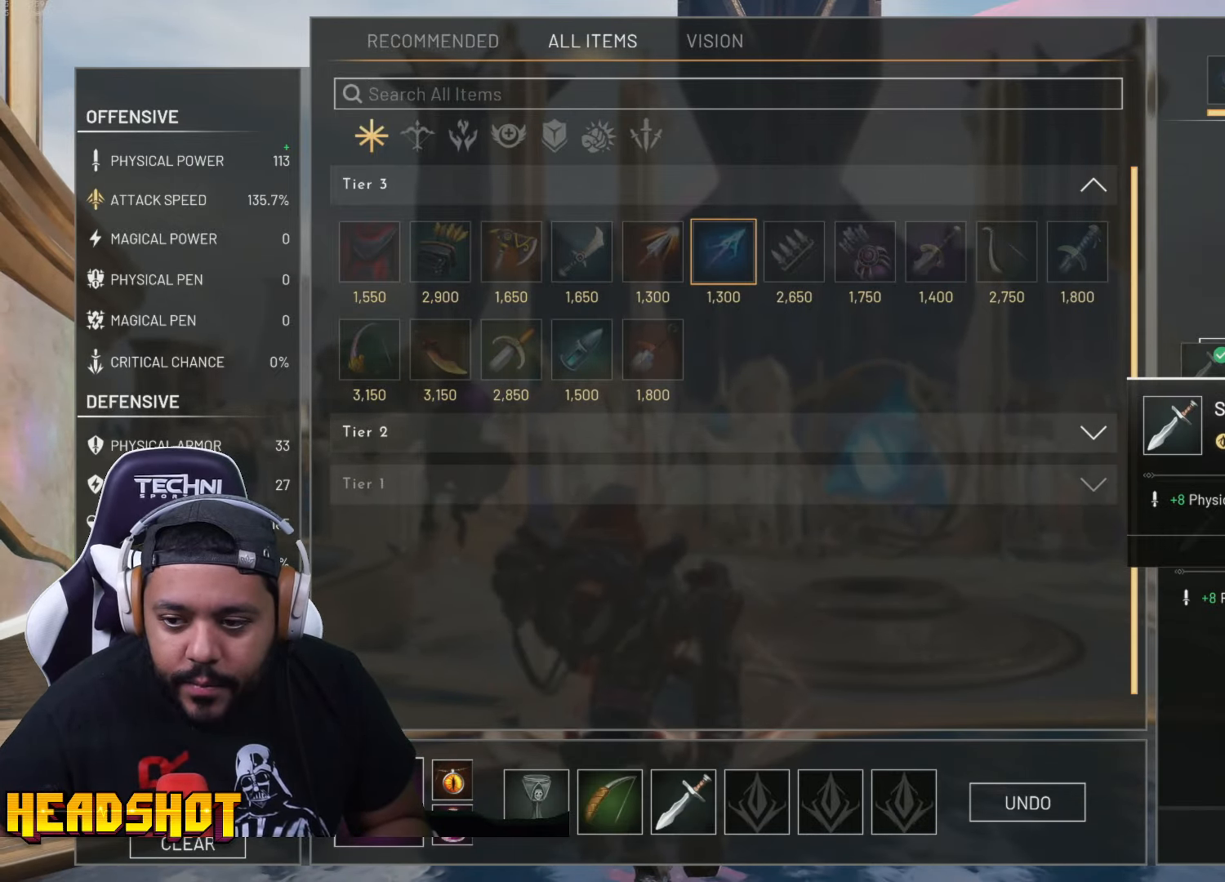
{"keys": ["w"], "mouse": [], "events": [[50, "mouse_left", "down"], [134, "mouse_left", "up"], [217, "a", "up"]]}
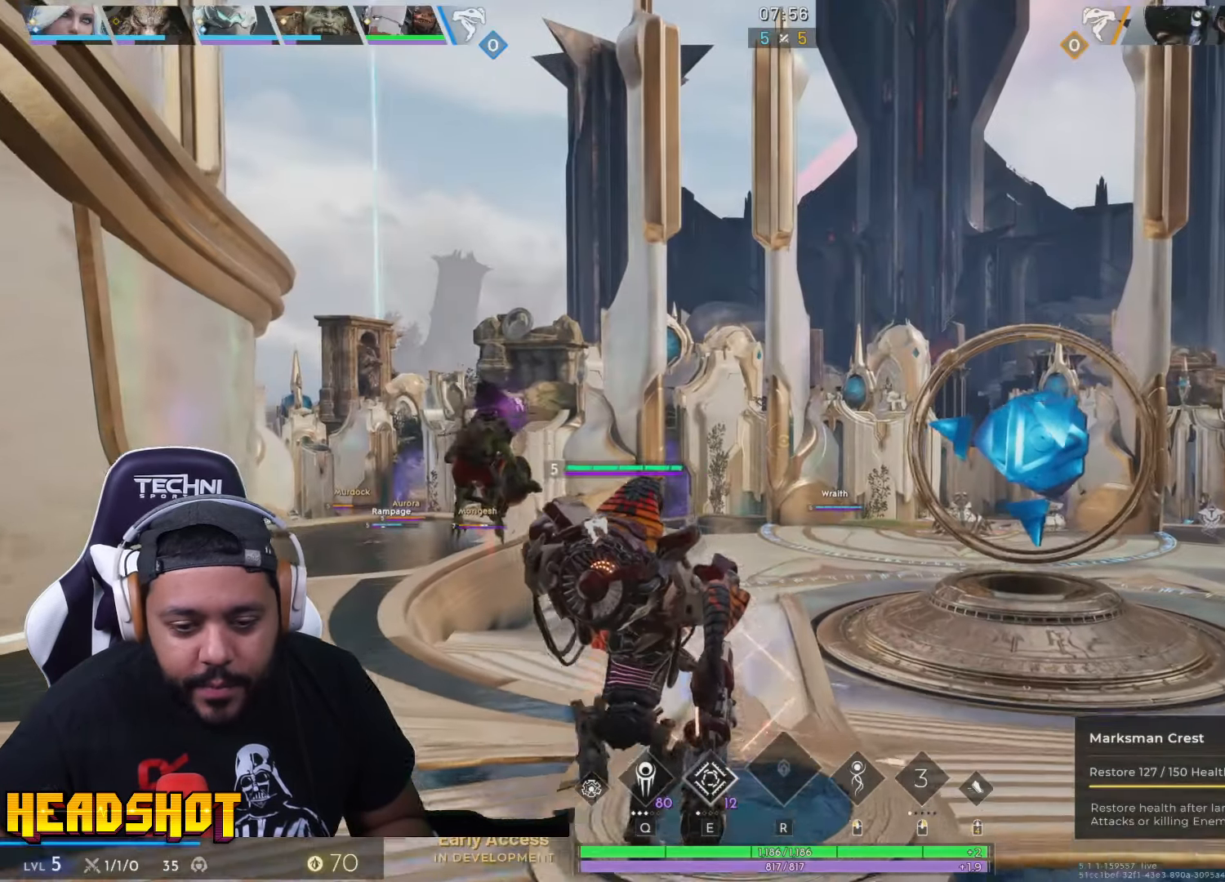
{"keys": ["w"], "mouse": [], "events": [[17, "d", "down"], [167, "d", "up"]]}
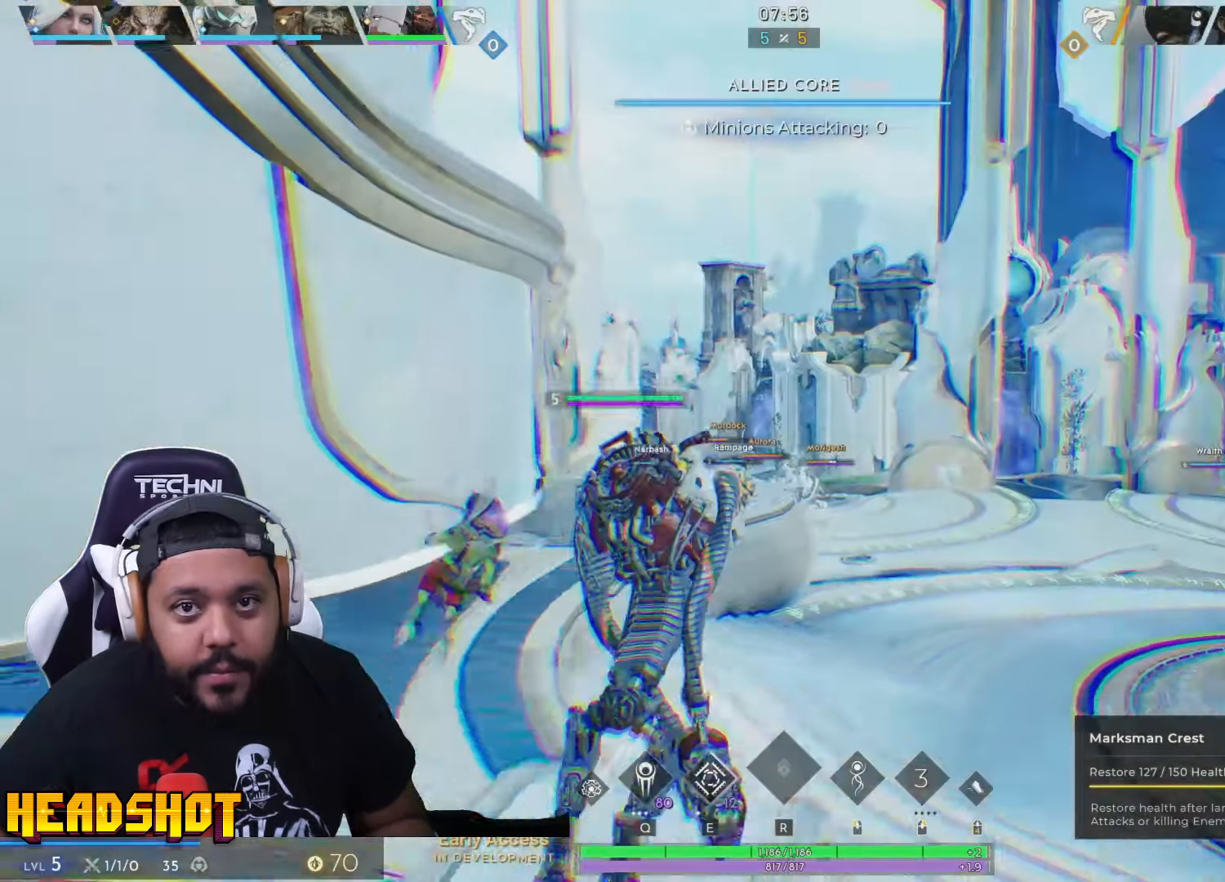
{"keys": ["w"], "mouse": [], "events": []}
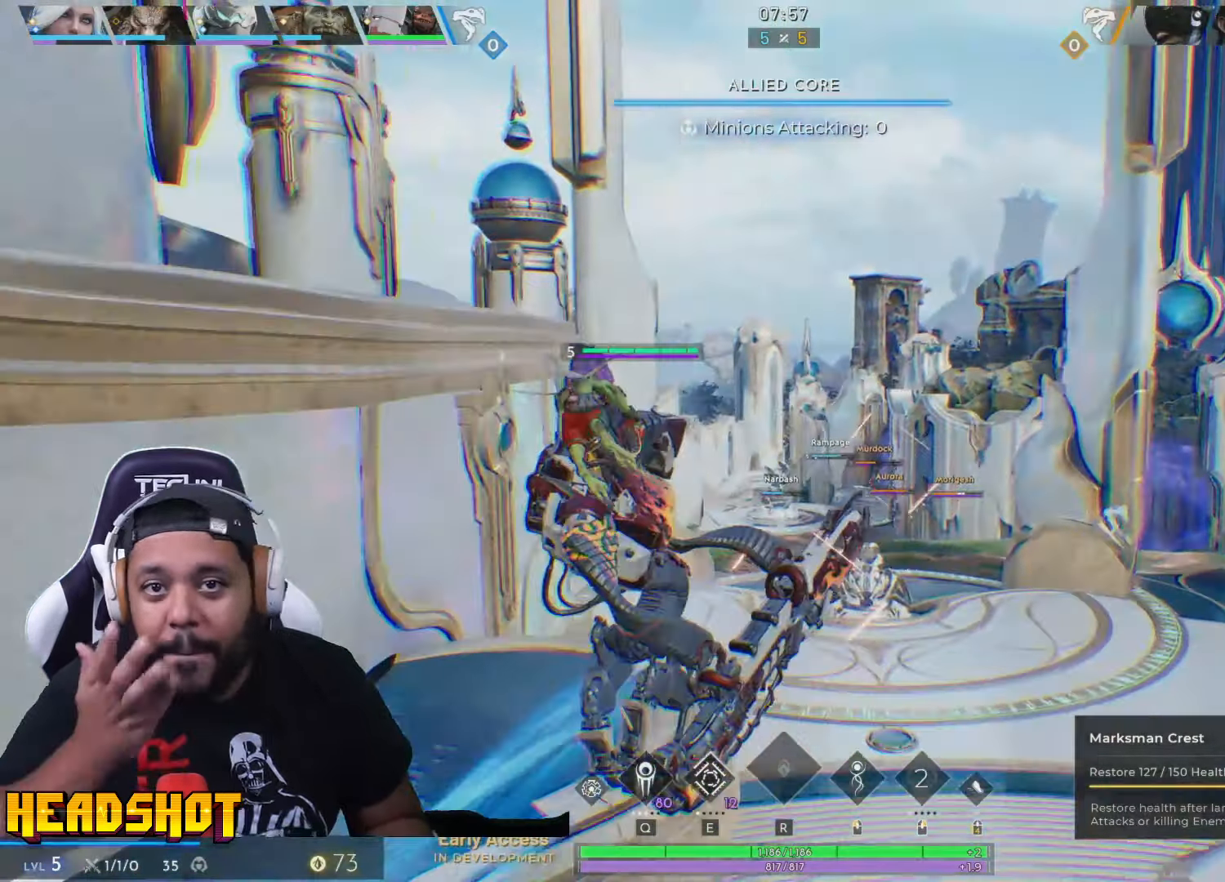
{"keys": ["w"], "mouse": [], "events": []}
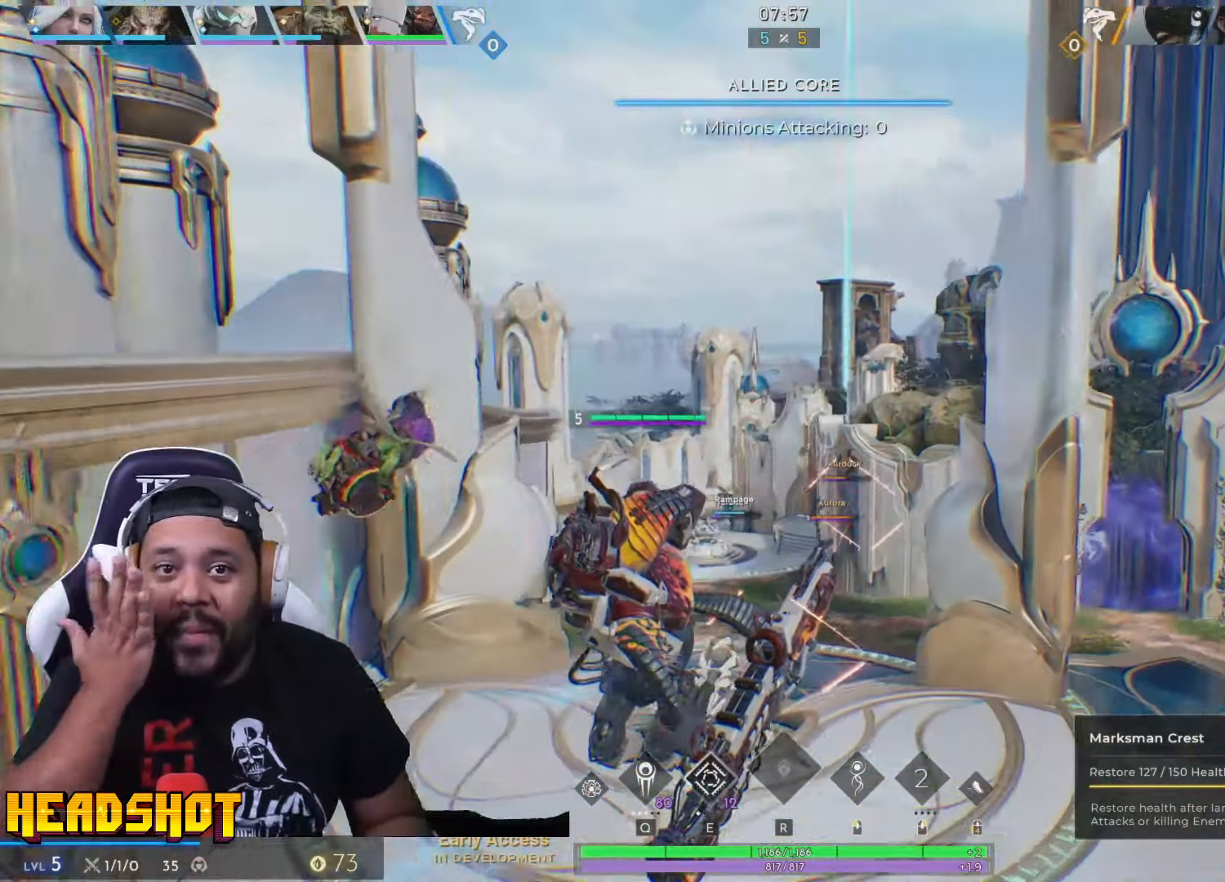
{"keys": ["a", "w"], "mouse": [], "events": [[233, "a", "down"]]}
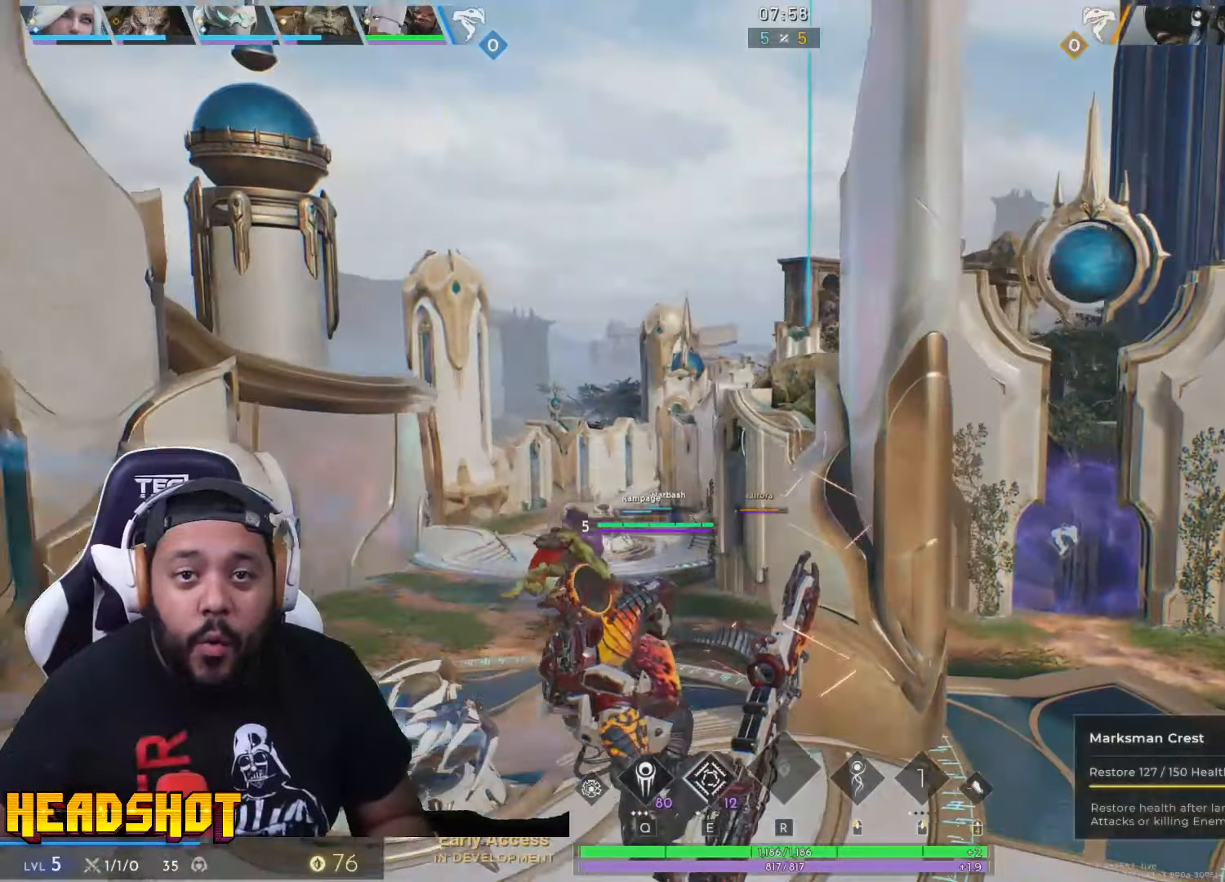
{"keys": ["a", "w"], "mouse": [], "events": []}
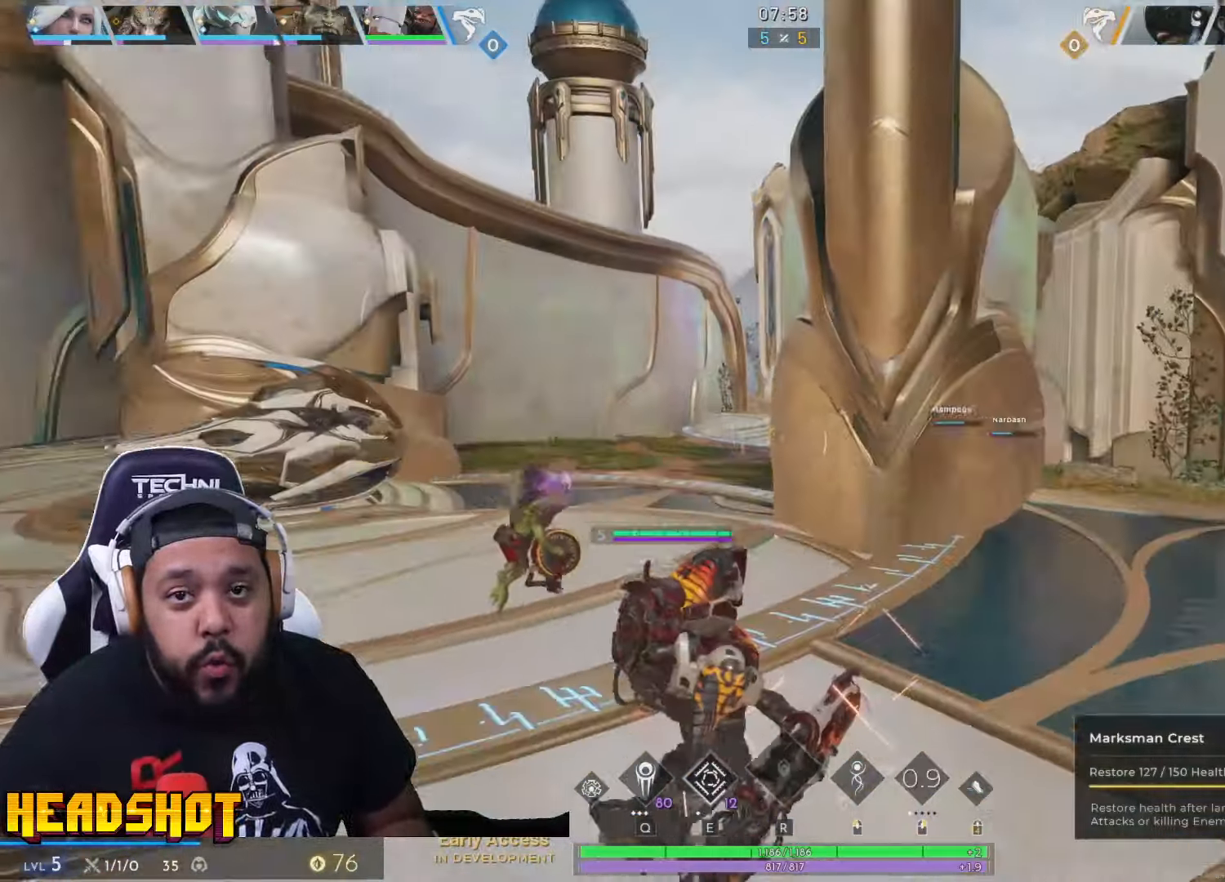
{"keys": ["w"], "mouse": [], "events": [[266, "a", "up"]]}
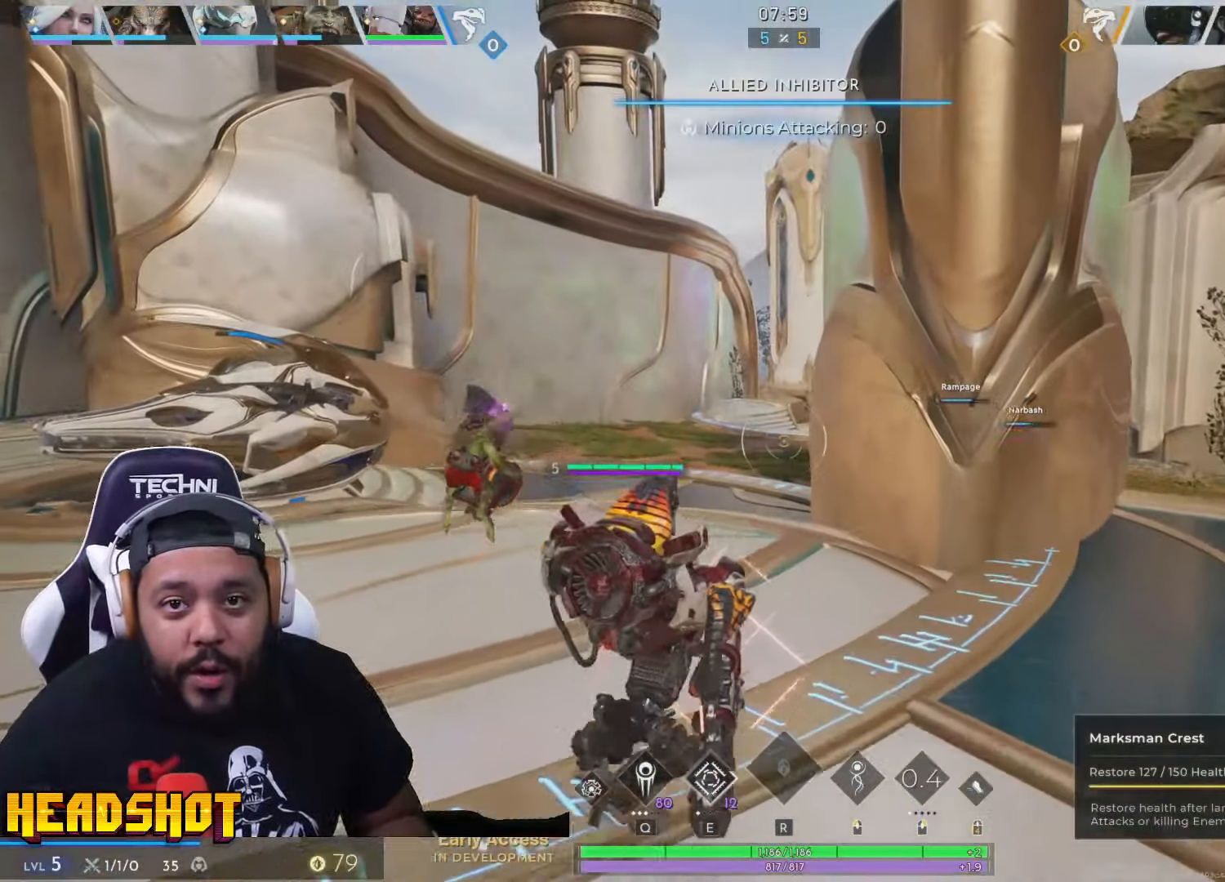
{"keys": ["w"], "mouse": [], "events": [[16, "space", "down"], [100, "space", "up"]]}
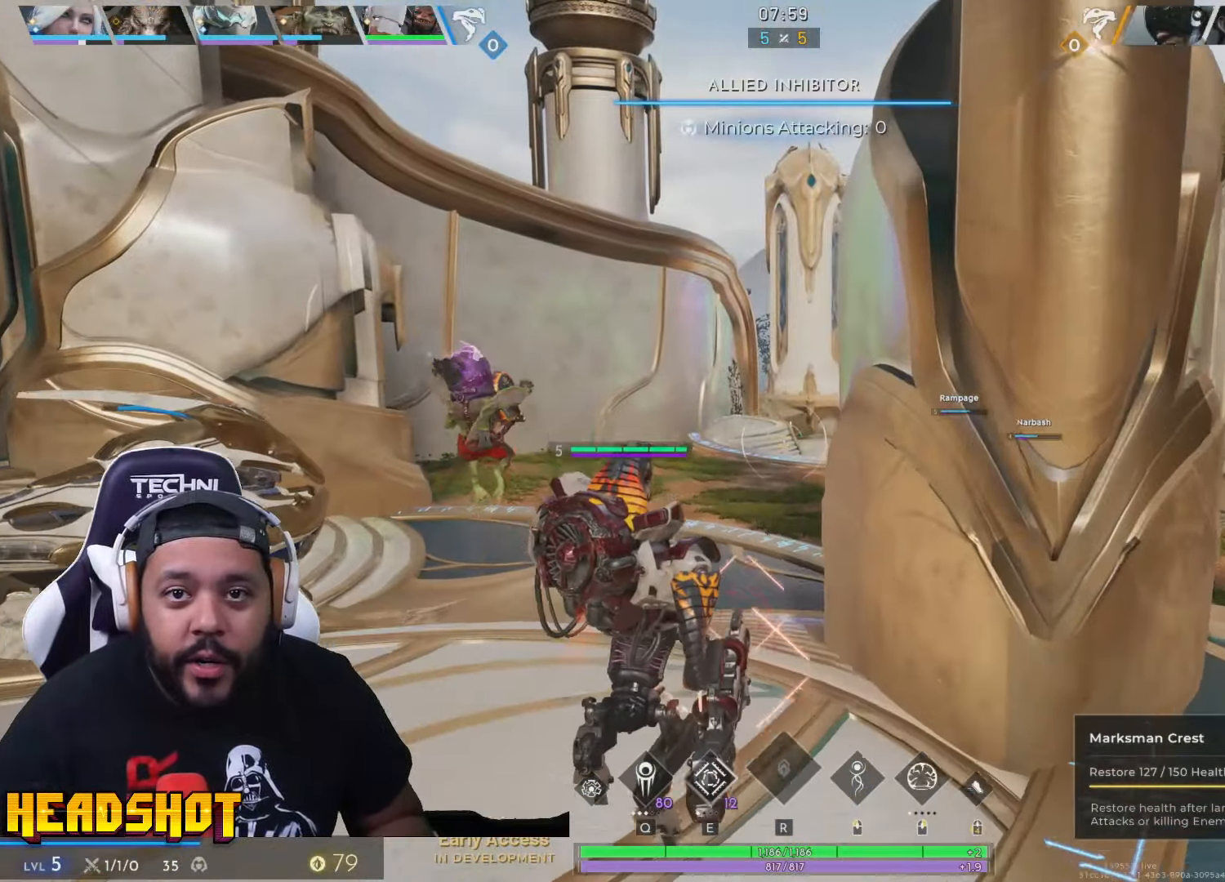
{"keys": ["w"], "mouse": [], "events": [[266, "space", "down"], [366, "space", "up"]]}
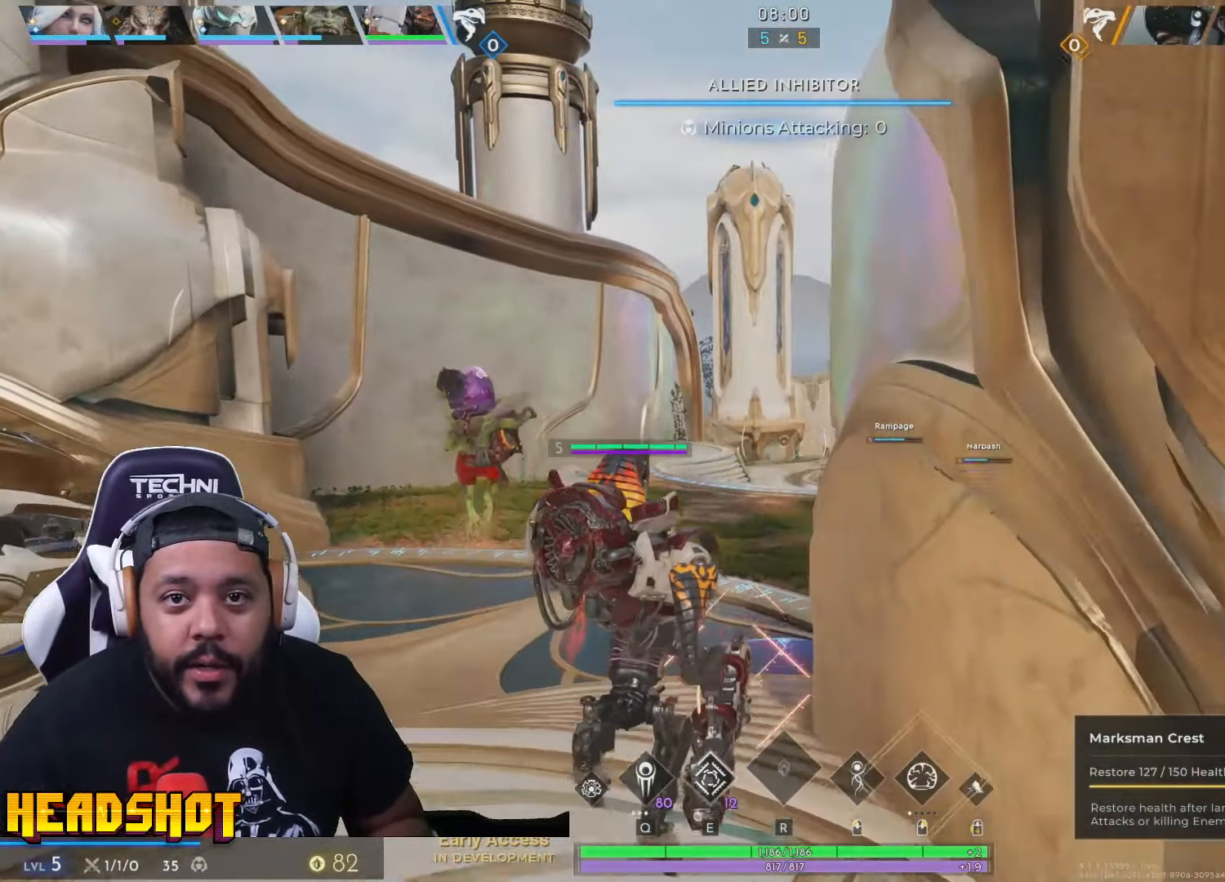
{"keys": ["w"], "mouse": [], "events": []}
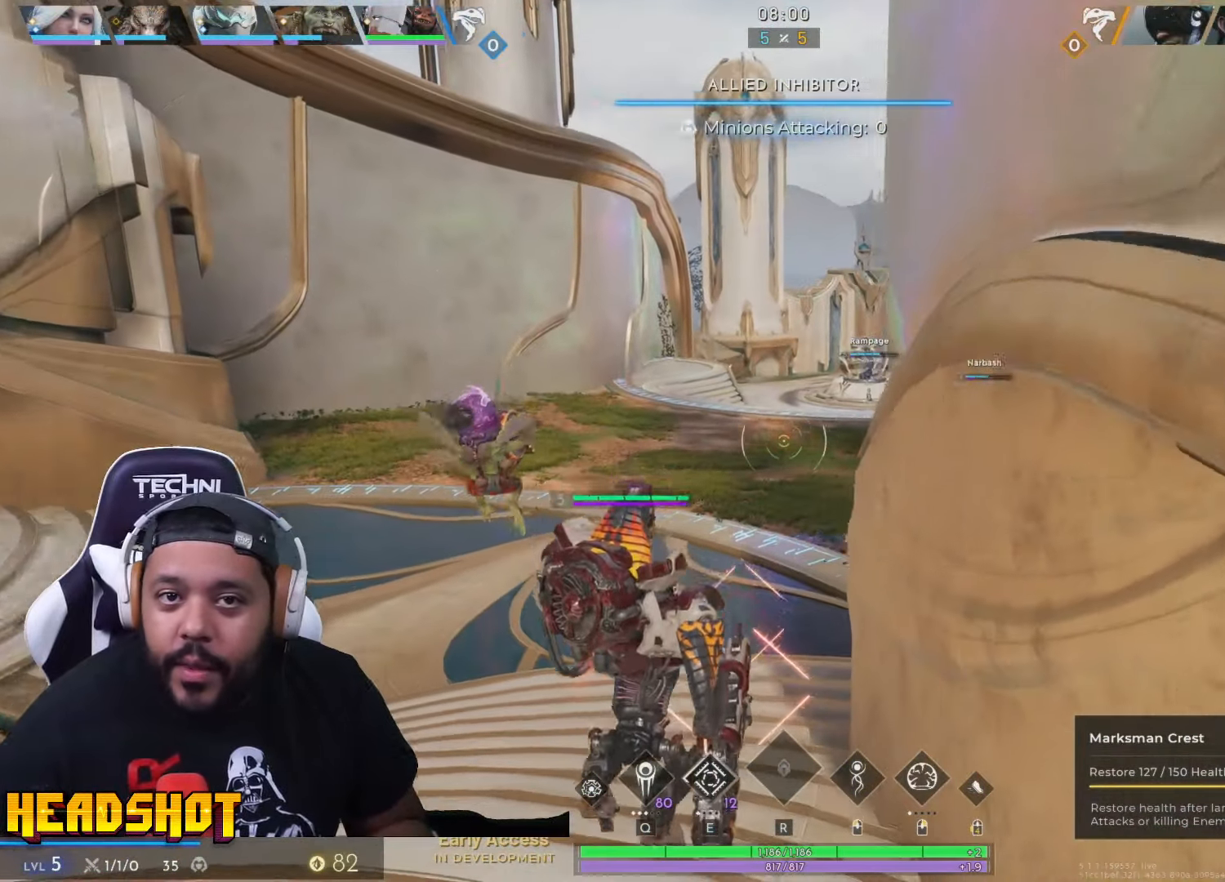
{"keys": ["w"], "mouse": [], "events": [[50, "space", "down"], [133, "space", "up"]]}